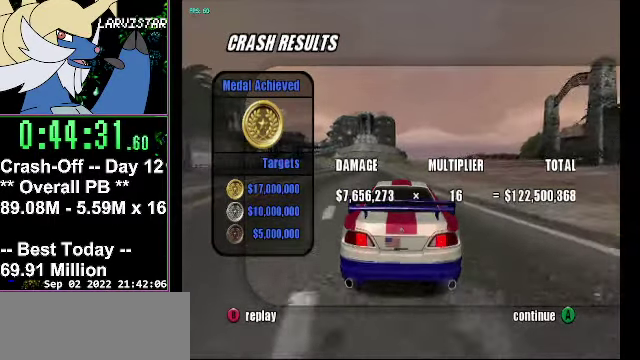
Gameplay with a controller (Nintendo layout); each line is a JSON object with the inputs held at the frame after it. "events" lists button and stick changes between this image and that frame as [ms after this image, input, new state], when the widget could be followed in between. Not read: L3 R3.
{"buttons": ["R1"], "events": [[267, "R1", "down"]]}
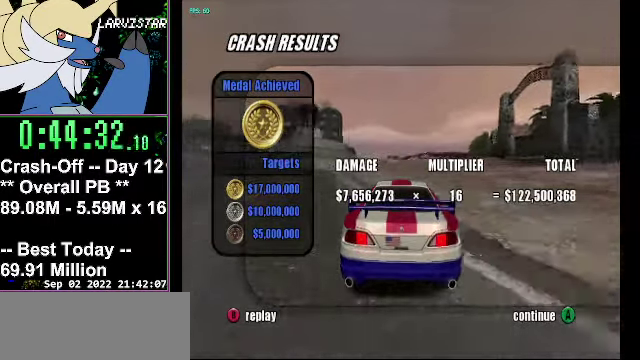
{"buttons": ["R1"], "events": []}
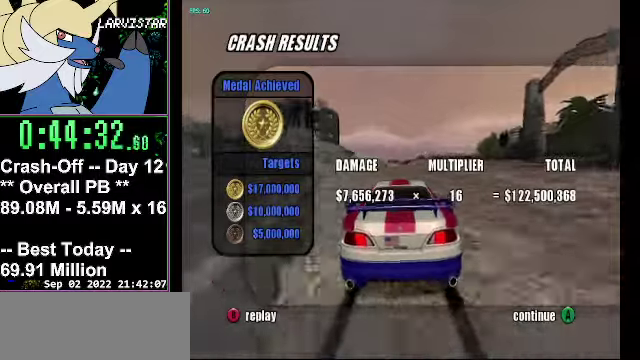
{"buttons": ["R1"], "events": []}
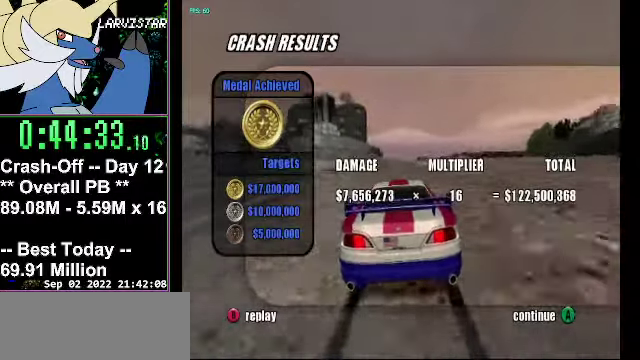
{"buttons": [], "events": [[33, "R1", "up"]]}
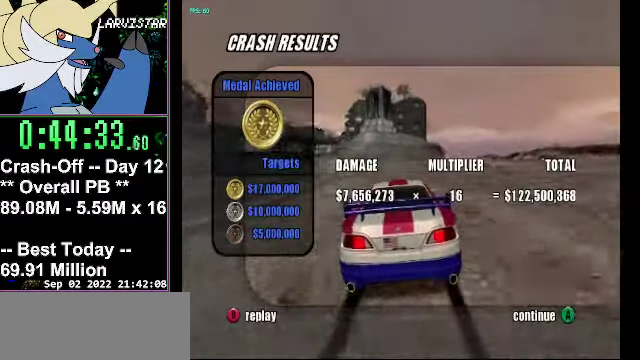
{"buttons": [], "events": []}
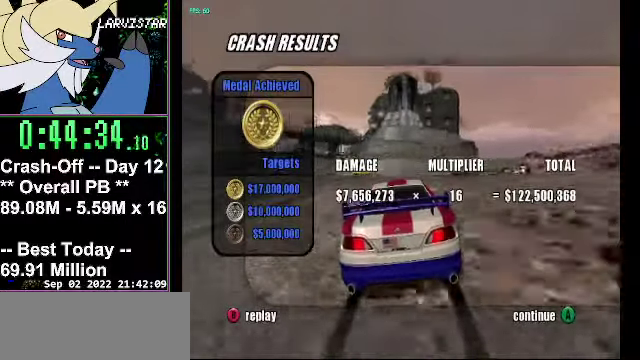
{"buttons": [], "events": []}
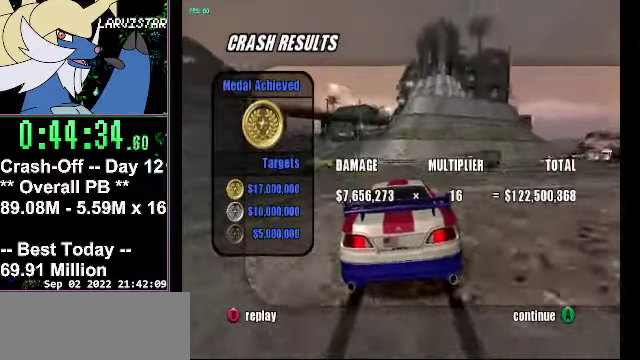
{"buttons": [], "events": []}
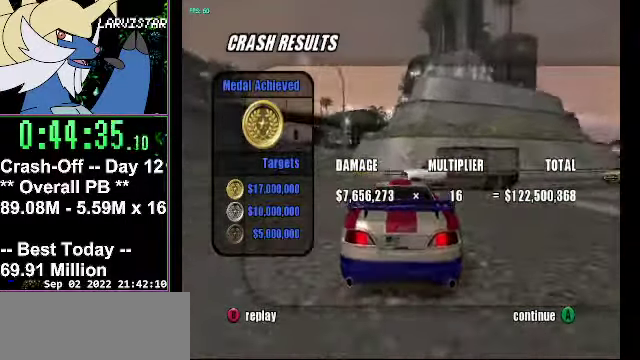
{"buttons": [], "events": []}
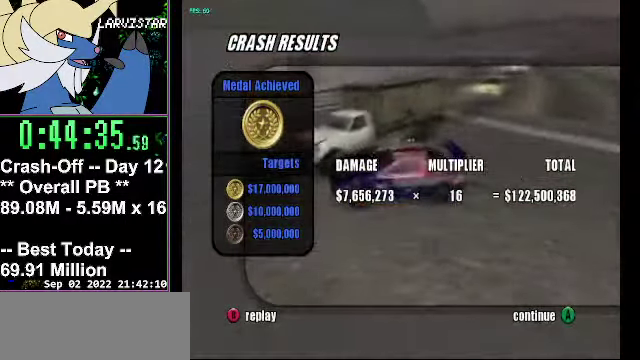
{"buttons": [], "events": [[333, "R1", "down"], [500, "R1", "up"]]}
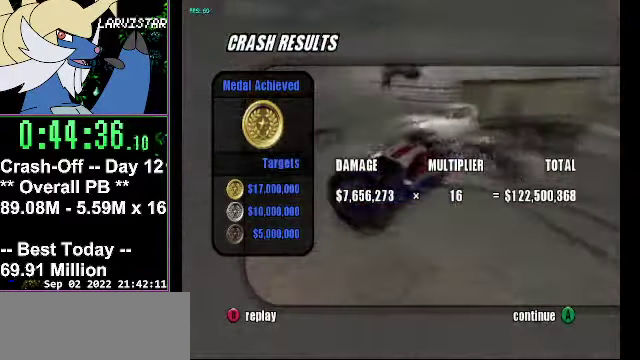
{"buttons": [], "events": []}
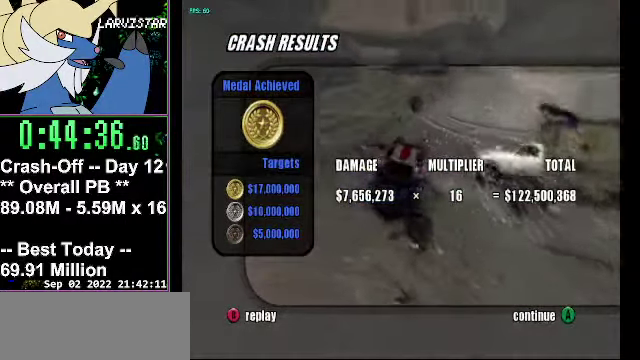
{"buttons": [], "events": []}